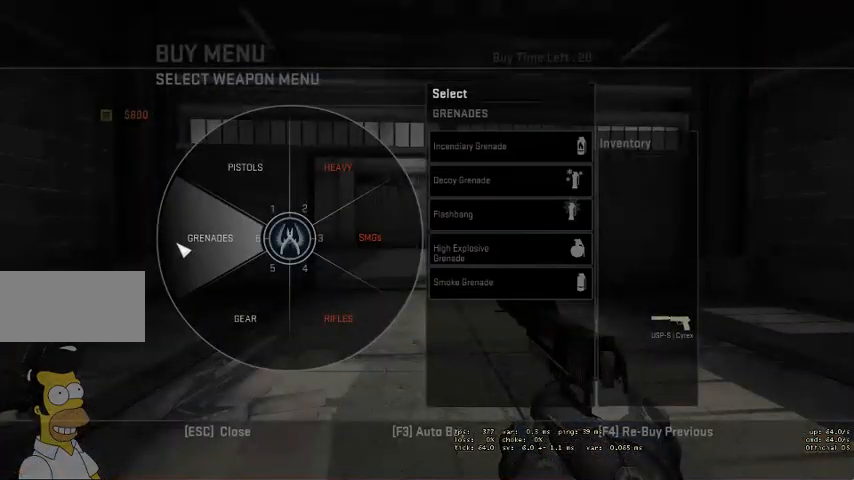
Gameplay with keyboard and mouse; each line is a JSON object with the keys and mouse buttons held at the frame after it. "events" lists presses ("down") and releases ("up") of "a", "ctrl", "d", "e", "q", "s", "shift", "space", "w", "mouse_left", "mouse_wheel" and "mouse_right" between this image and that frame as [ms after this image, input, new state], when the widget could be followed in between. "mouse_left", "mouse_wheel", "mouse_right" = the "left", "wheel", "right" buttons of the "mouse" list. No other keys are recorded. "wheel" means that the mouse wheel is clicked or scrolled. Mouse movement is not recorded. Not read: mouse_mb4.
{"keys": [], "mouse": [], "events": [[33, "mouse_left", "down"], [133, "mouse_left", "up"]]}
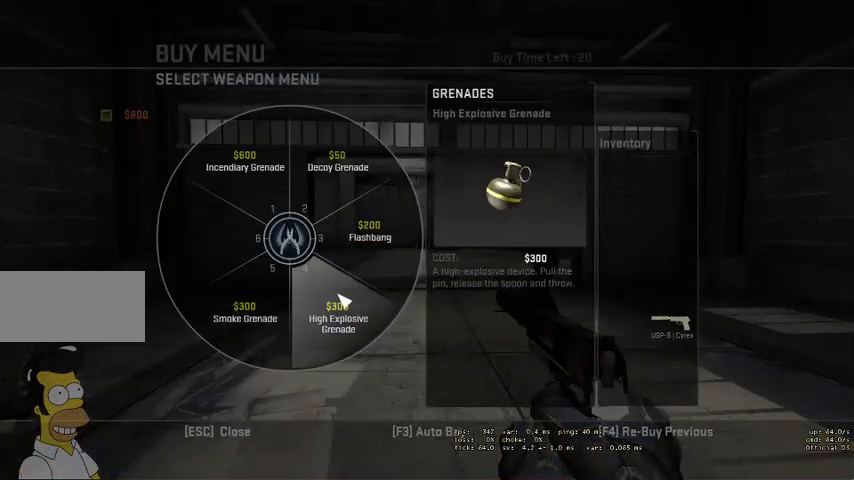
{"keys": [], "mouse": [], "events": []}
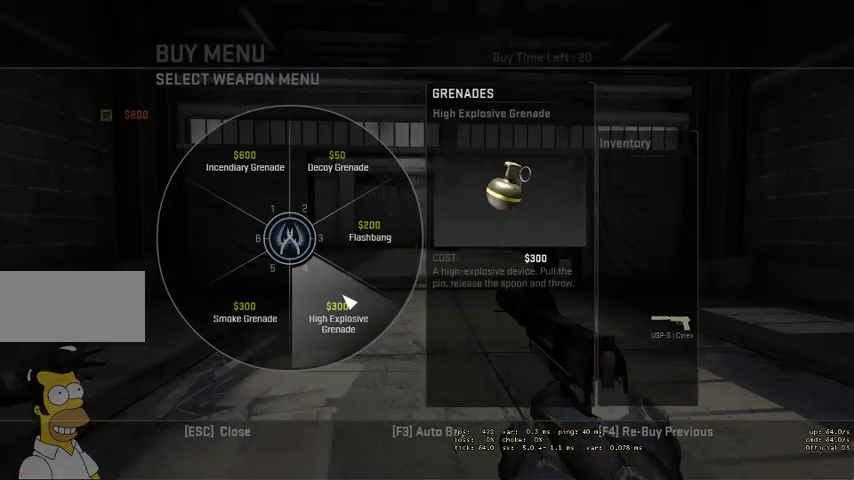
{"keys": [], "mouse": [], "events": []}
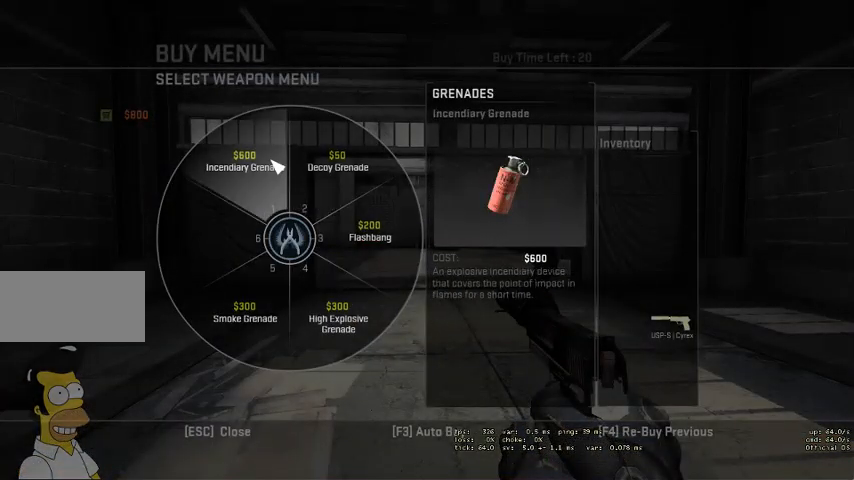
{"keys": [], "mouse": [], "events": [[100, "mouse_left", "down"], [200, "mouse_left", "up"]]}
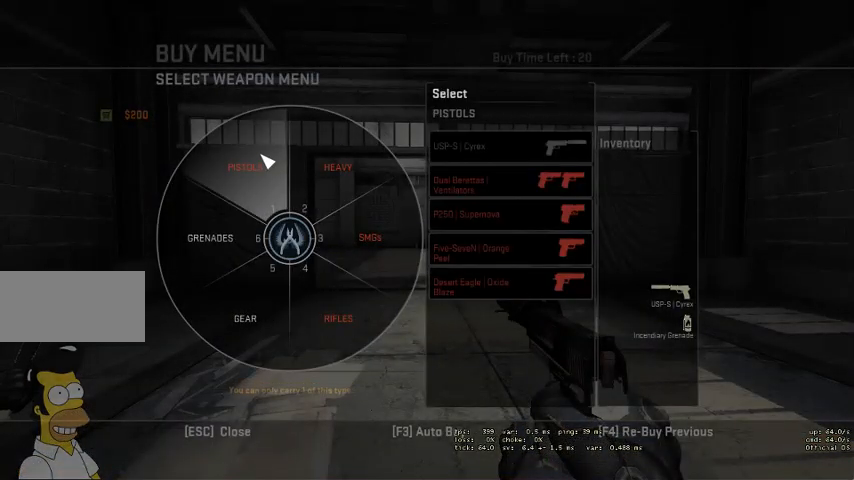
{"keys": ["w"], "mouse": [], "events": [[366, "w", "down"]]}
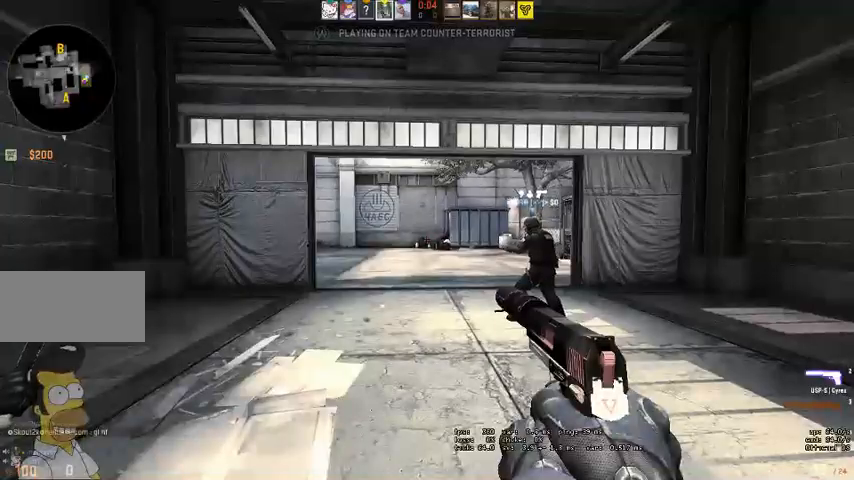
{"keys": ["q", "w"], "mouse": [], "events": [[333, "q", "down"], [400, "q", "up"], [500, "q", "down"]]}
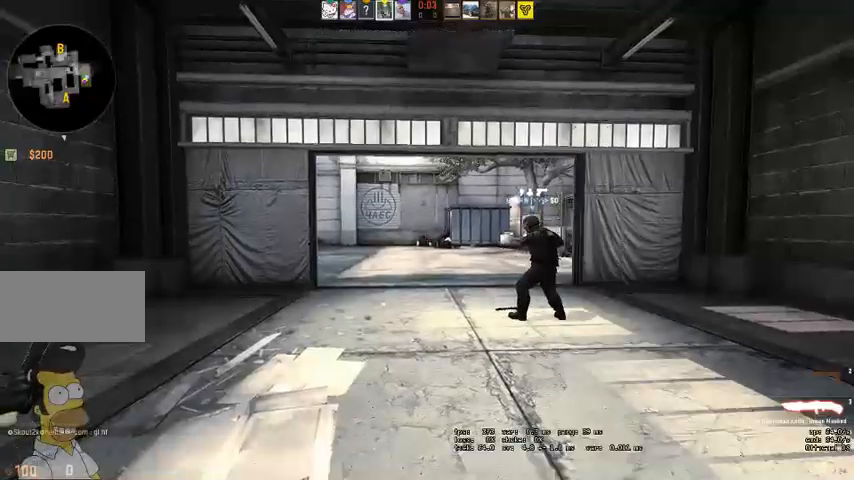
{"keys": ["w"], "mouse": [], "events": [[66, "q", "up"]]}
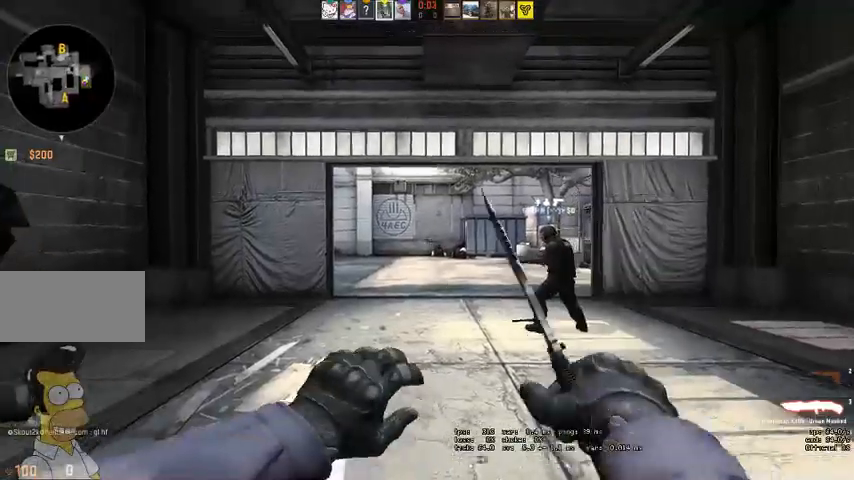
{"keys": ["w"], "mouse": [], "events": []}
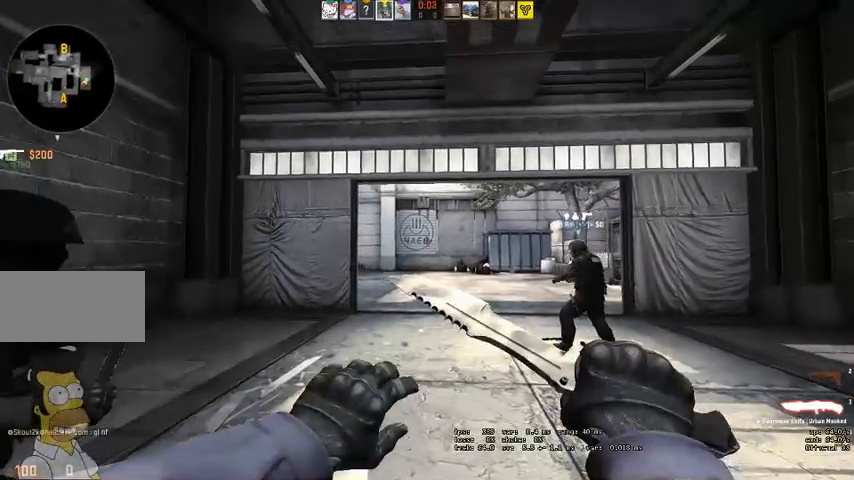
{"keys": ["w"], "mouse": [], "events": []}
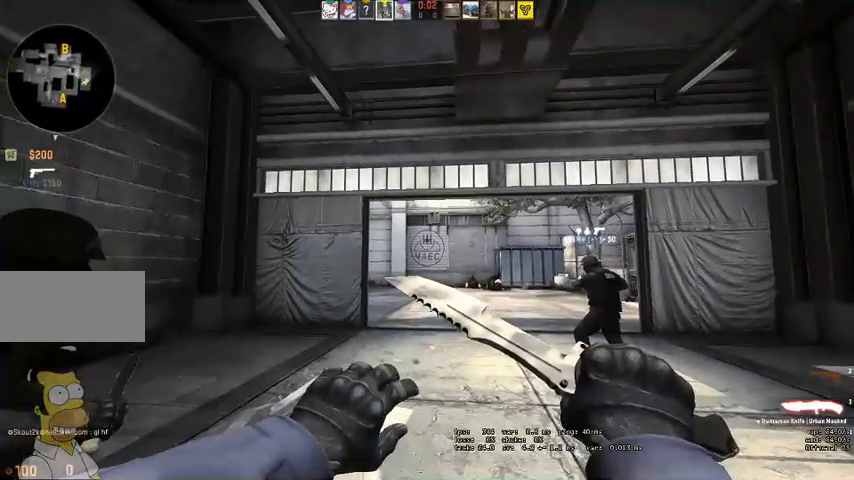
{"keys": ["w"], "mouse": [], "events": [[466, "q", "down"], [500, "q", "up"]]}
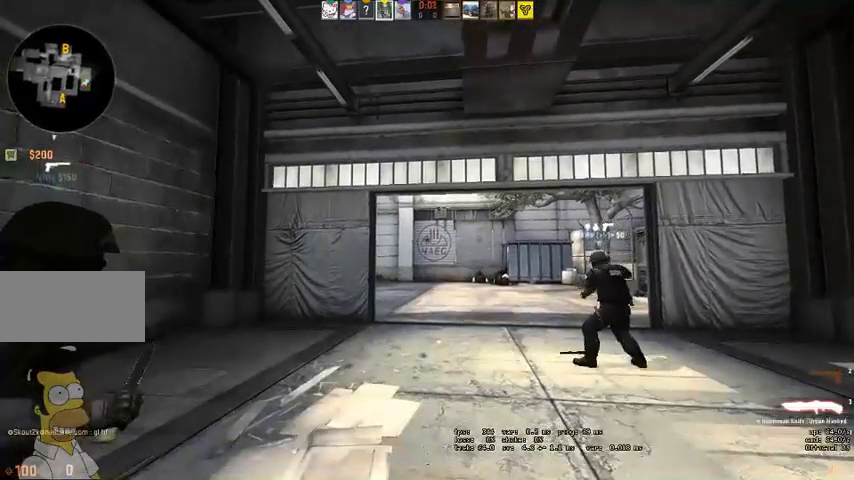
{"keys": ["w"], "mouse": [], "events": [[166, "q", "down"], [233, "q", "up"], [333, "q", "down"], [433, "q", "up"]]}
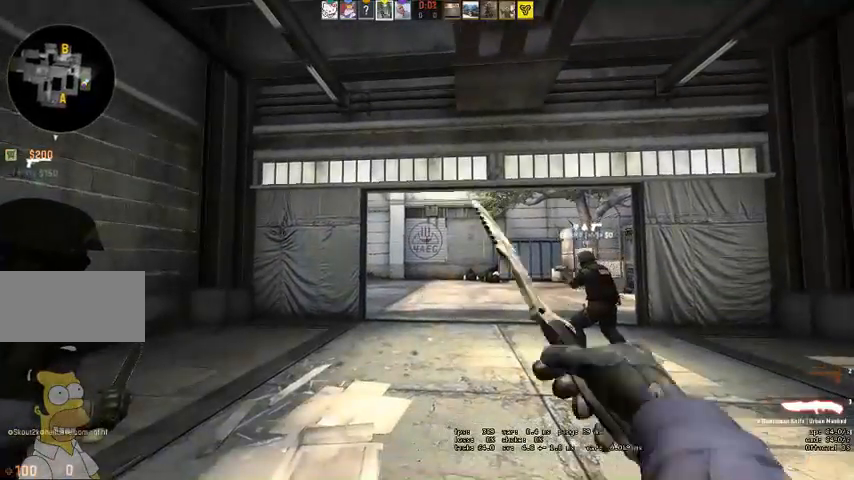
{"keys": ["w"], "mouse": [], "events": []}
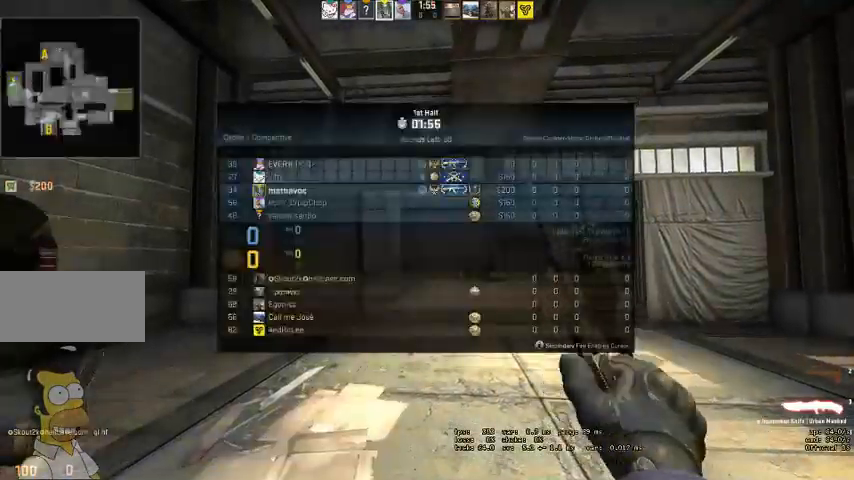
{"keys": ["w"], "mouse": [], "events": []}
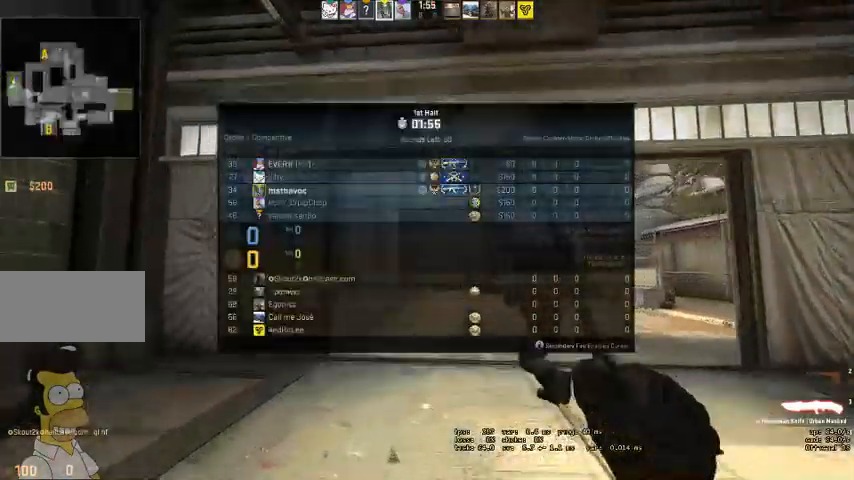
{"keys": ["d", "w"], "mouse": [], "events": [[133, "d", "down"], [333, "d", "up"], [433, "d", "down"]]}
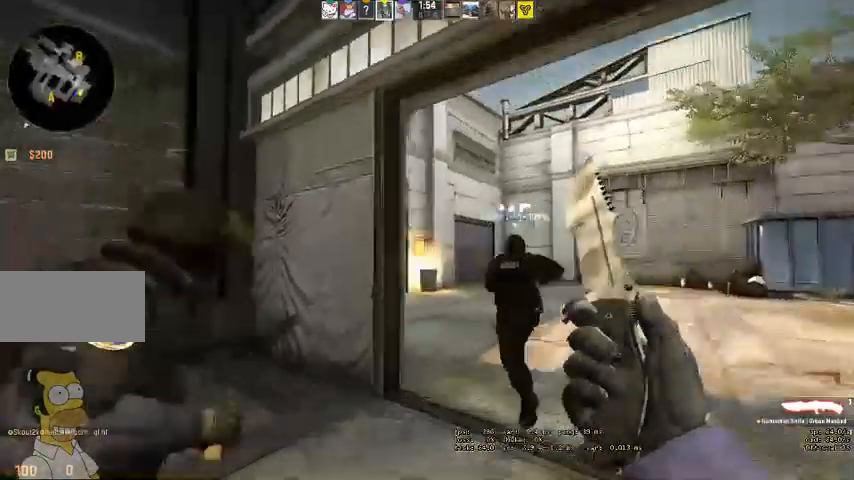
{"keys": ["d", "w"], "mouse": [], "events": [[233, "d", "up"], [366, "d", "down"]]}
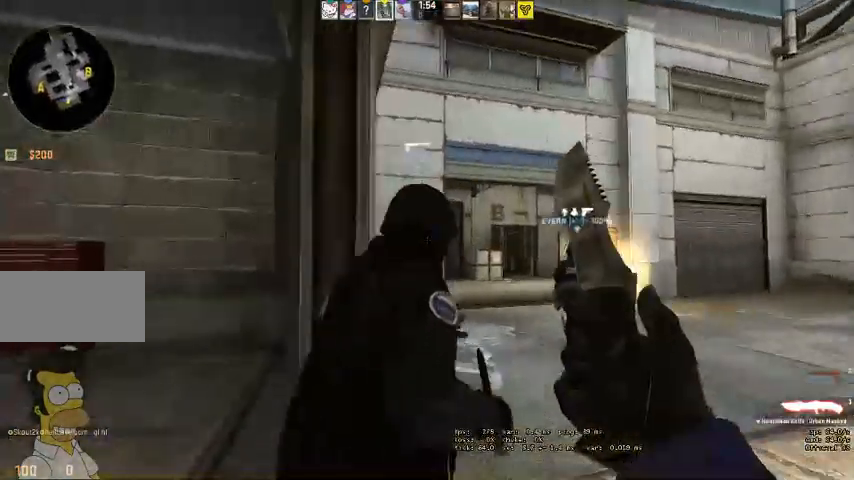
{"keys": ["w"], "mouse": [], "events": [[66, "d", "up"], [266, "d", "down"], [433, "d", "up"]]}
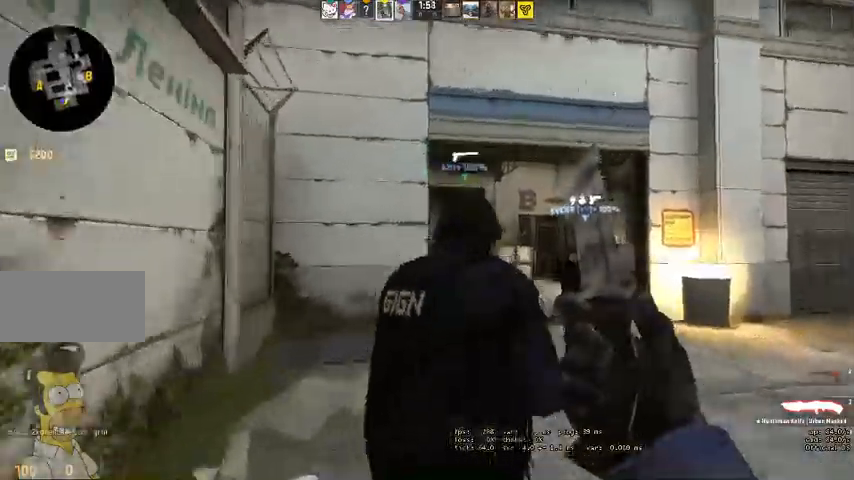
{"keys": ["w"], "mouse": [], "events": []}
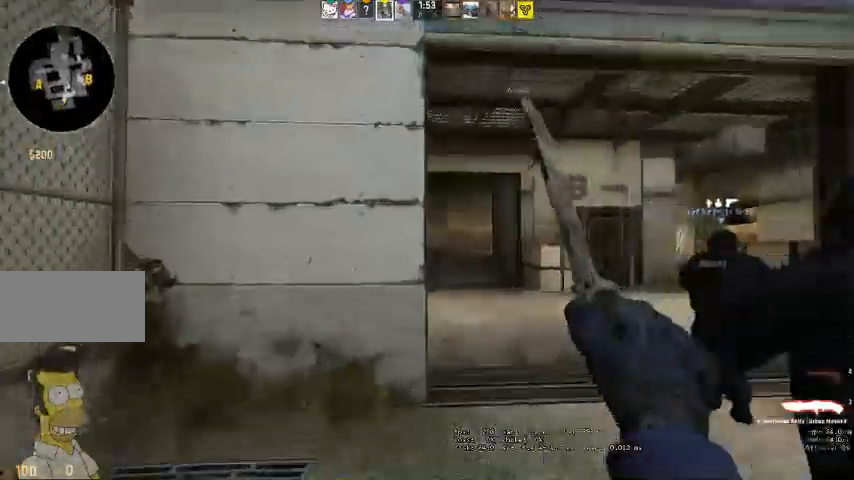
{"keys": ["d", "w"], "mouse": [], "events": [[66, "d", "down"]]}
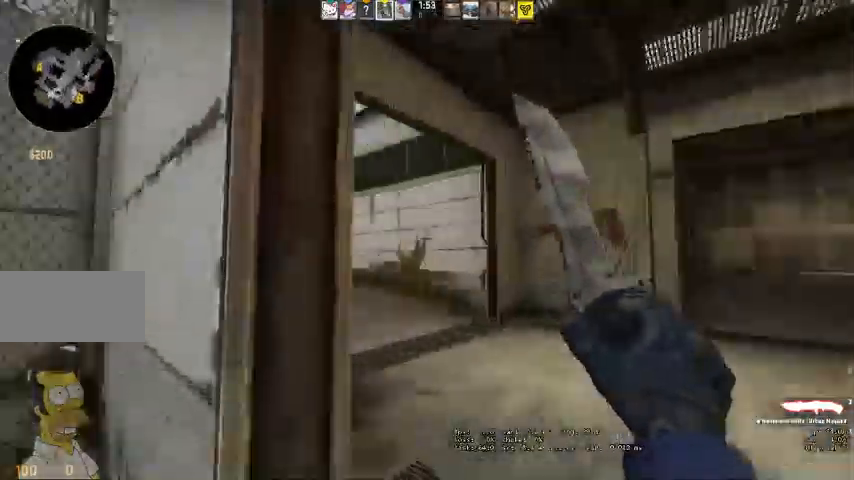
{"keys": ["w"], "mouse": [], "events": [[200, "d", "up"]]}
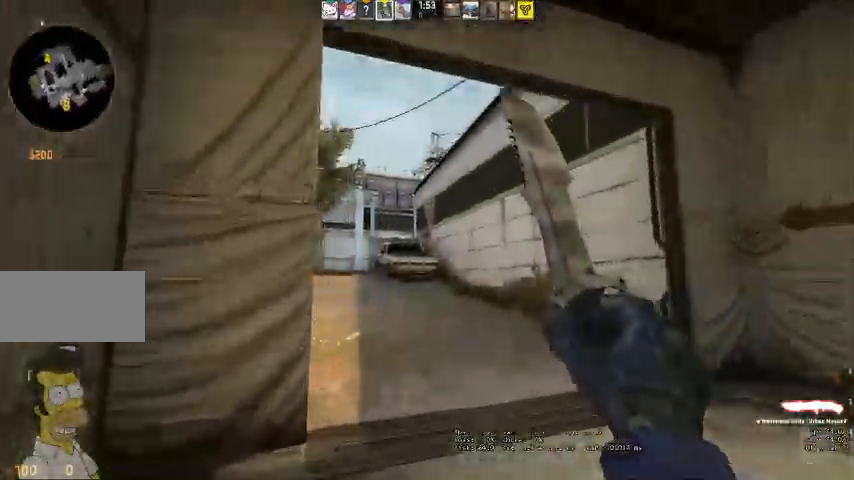
{"keys": ["a", "w"], "mouse": [], "events": [[433, "a", "down"]]}
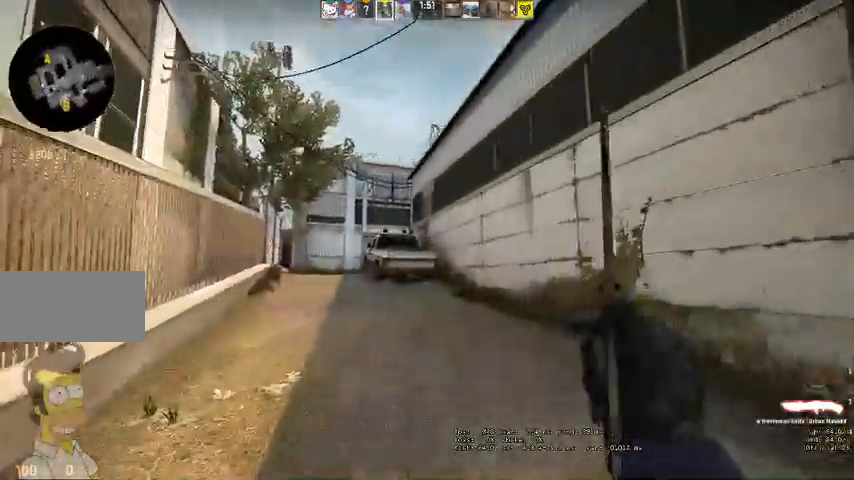
{"keys": ["w"], "mouse": [], "events": [[100, "a", "up"], [233, "a", "down"], [366, "a", "up"]]}
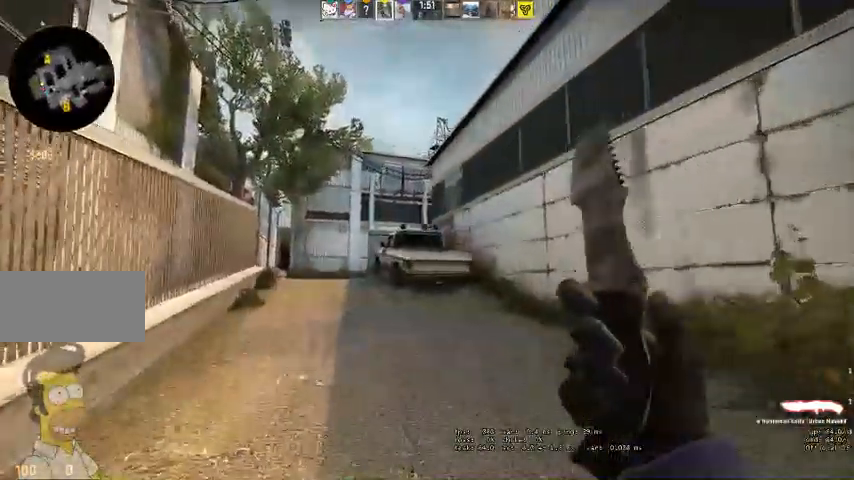
{"keys": ["w"], "mouse": [], "events": [[66, "a", "down"], [100, "shift", "down"], [166, "a", "up"], [266, "shift", "up"], [333, "a", "down"], [466, "a", "up"]]}